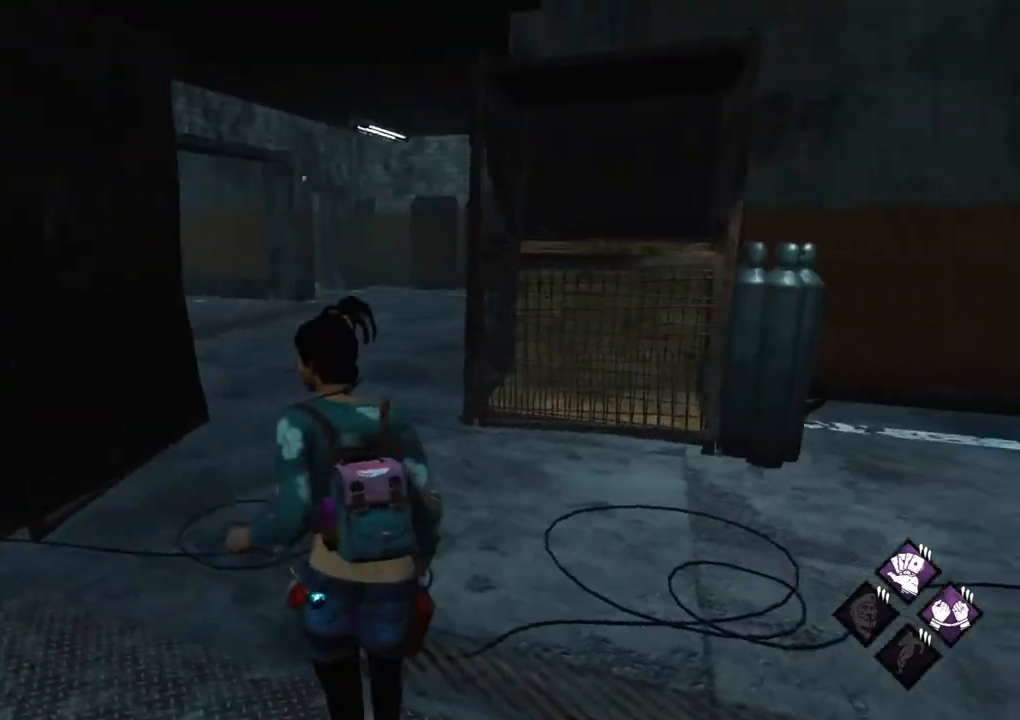
Gameplay with keyboard and mouse; each line is a JSON object with the keys and mouse buttons held at the frame after it. "events" lists presses ("down") and releases ("up") of "1", "2", "3", "4", "5", "a", "alt", "c", "caps_lock", "ctrl", "d", "e", "f", "g", "q", "r", "s", "shift", "space", "t", "tab", "v", "w", "x", "z", "mouse_left", "mouse_wheel" and "mouse_right" between this image and that frame as [ms after this image, input, new state], when the widget could be followed in between. "mouse_left", "mouse_wheel", "mouse_right" = the "left", "wheel", "right" buttons of the "mouse" list. No other keys are recorded. "wheel" means that the mouse wheel is clicked or scrolled. "mouse_move" is the direction in which the mouse moves at that frame (one of eight, or "still"), when it could be read.
{"keys": ["shift", "w"], "mouse": [], "mouse_move": "still", "events": []}
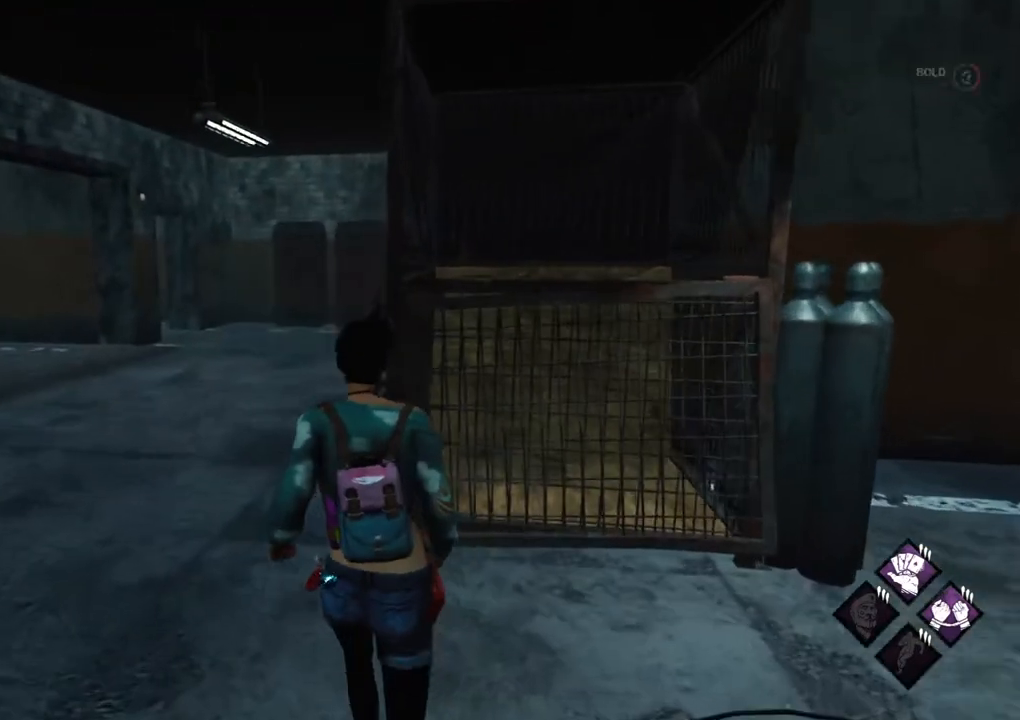
{"keys": ["a", "shift", "w"], "mouse": [], "mouse_move": "still", "events": [[100, "a", "down"], [184, "a", "up"], [417, "a", "down"]]}
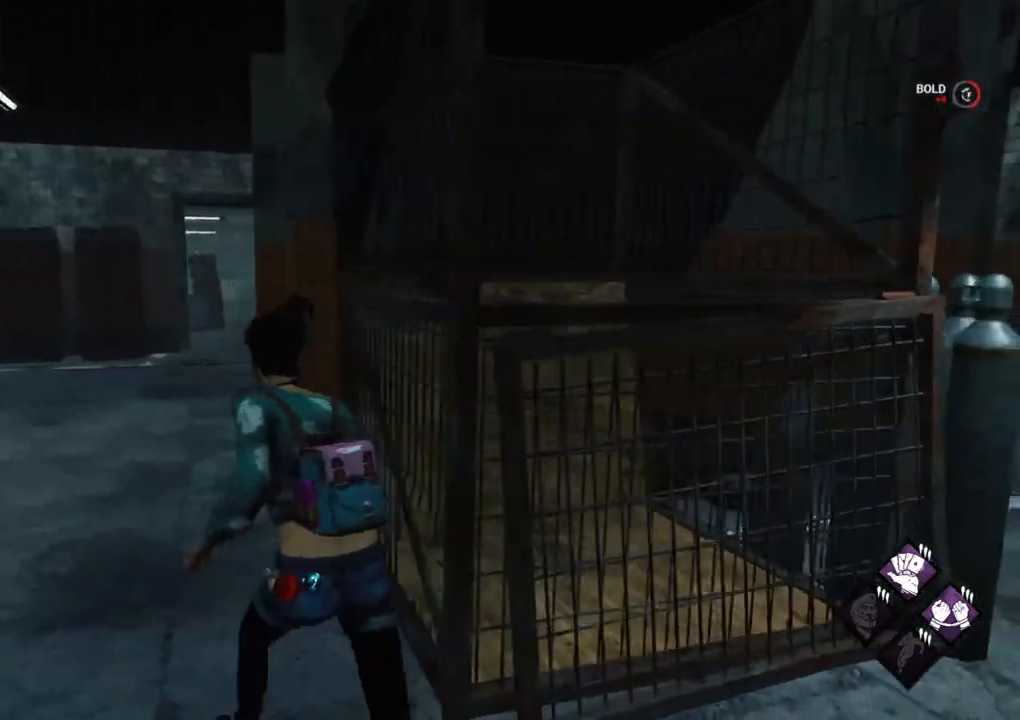
{"keys": ["a", "shift"], "mouse": [], "mouse_move": "still", "events": [[434, "w", "up"]]}
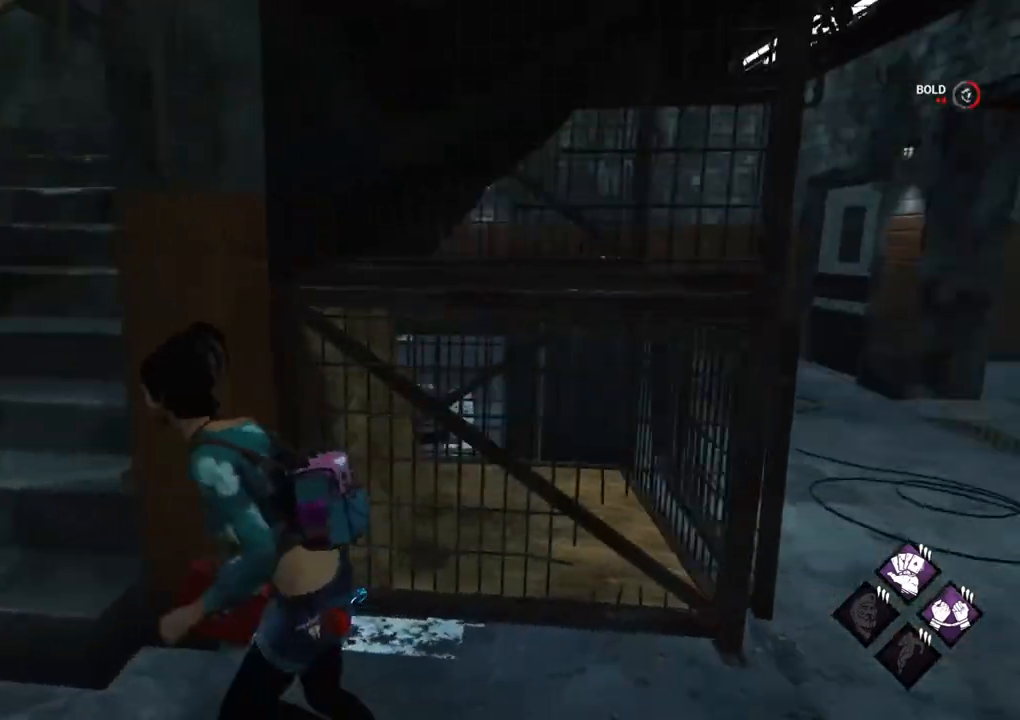
{"keys": ["a", "shift"], "mouse": [], "mouse_move": "still", "events": []}
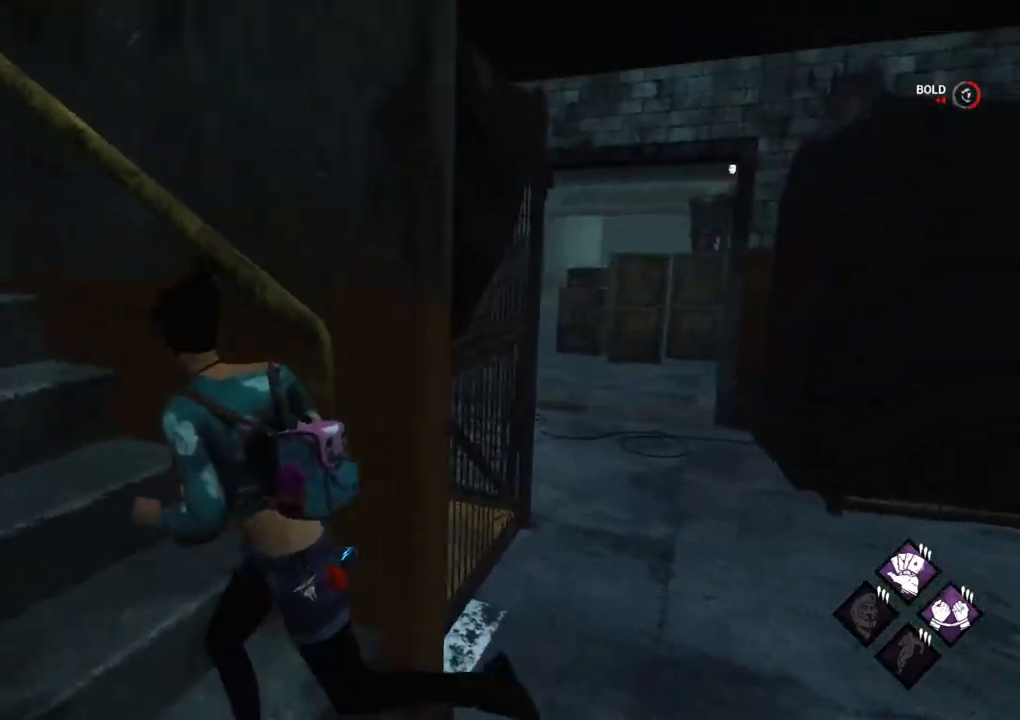
{"keys": ["shift", "w"], "mouse": [], "mouse_move": "left", "events": [[184, "w", "down"], [417, "a", "up"]]}
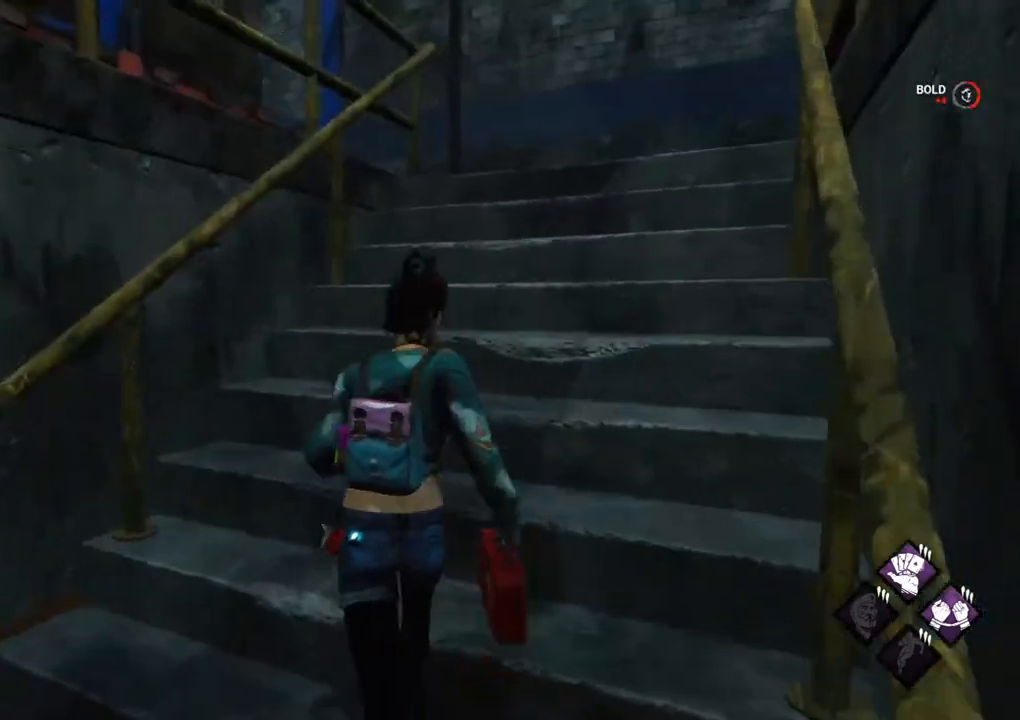
{"keys": ["d", "shift", "w"], "mouse": [], "mouse_move": "right", "events": [[484, "d", "down"]]}
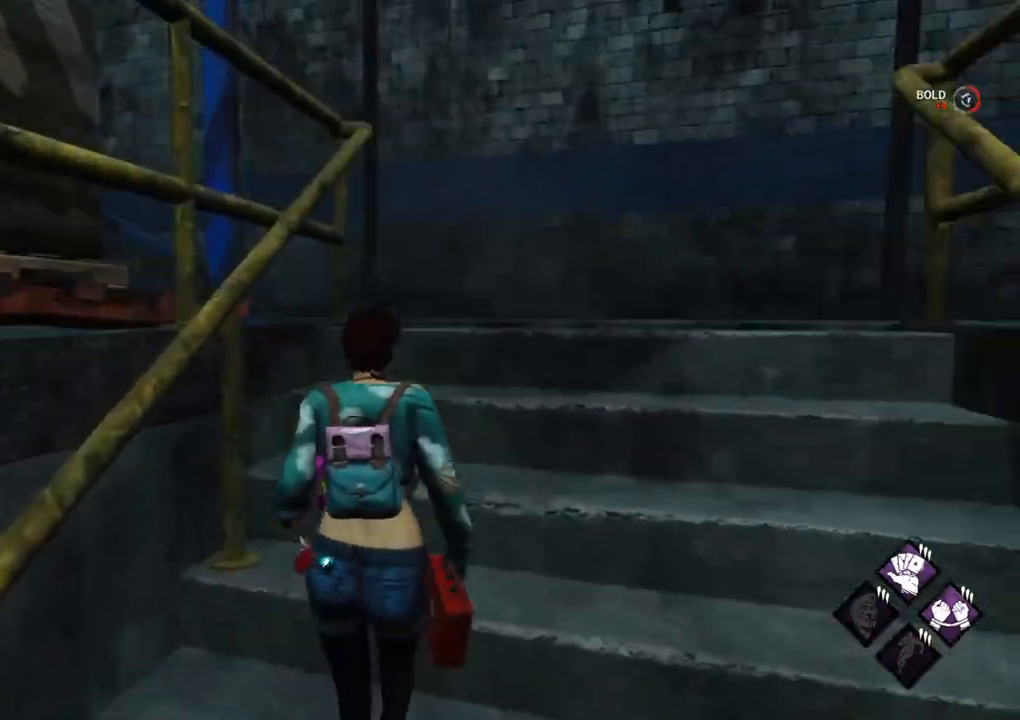
{"keys": ["a", "shift"], "mouse": [], "mouse_move": "right", "events": [[17, "d", "up"], [267, "a", "down"], [450, "w", "up"]]}
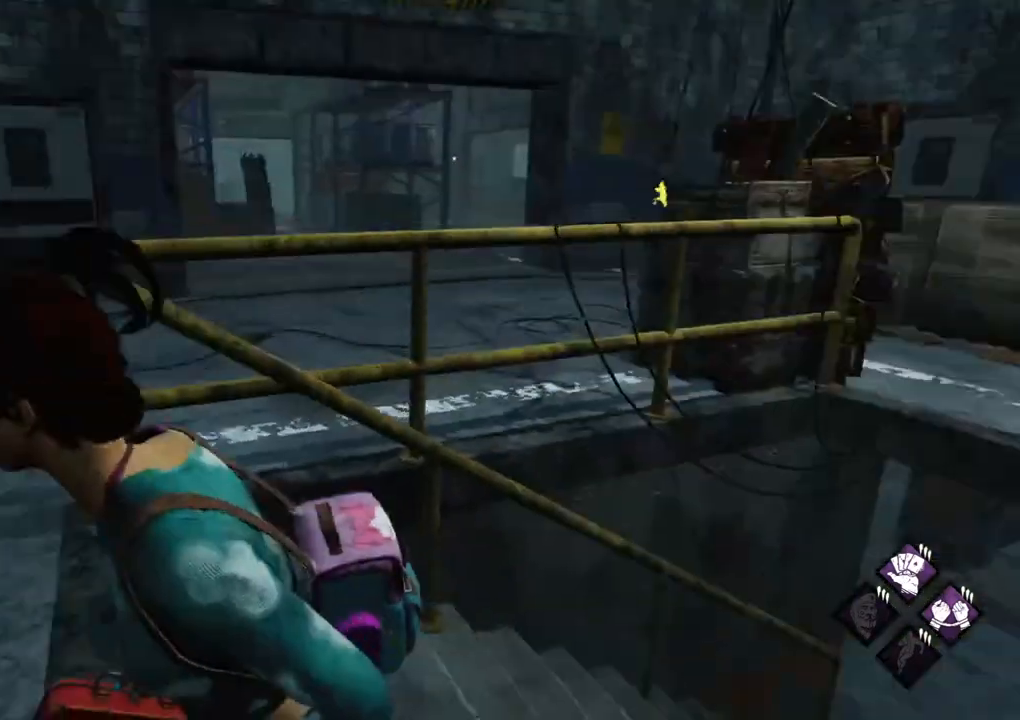
{"keys": ["s"], "mouse": [], "mouse_move": "still", "events": [[84, "shift", "up"], [134, "s", "down"], [234, "a", "up"]]}
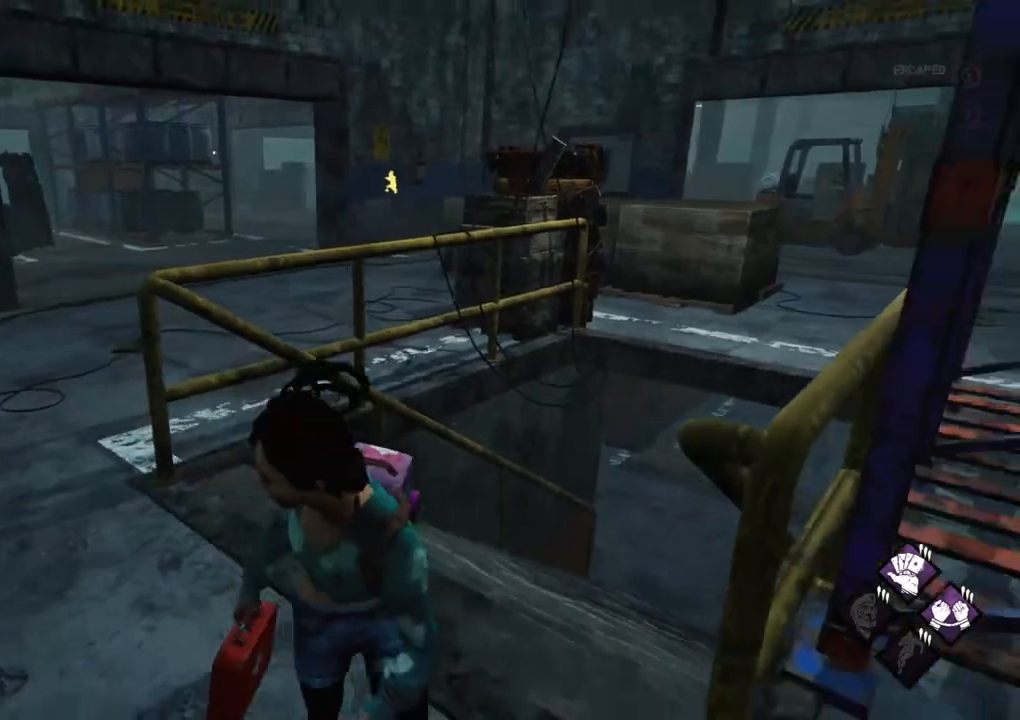
{"keys": ["d", "w"], "mouse": [], "mouse_move": "left", "events": [[17, "d", "down"], [50, "s", "up"], [200, "w", "down"]]}
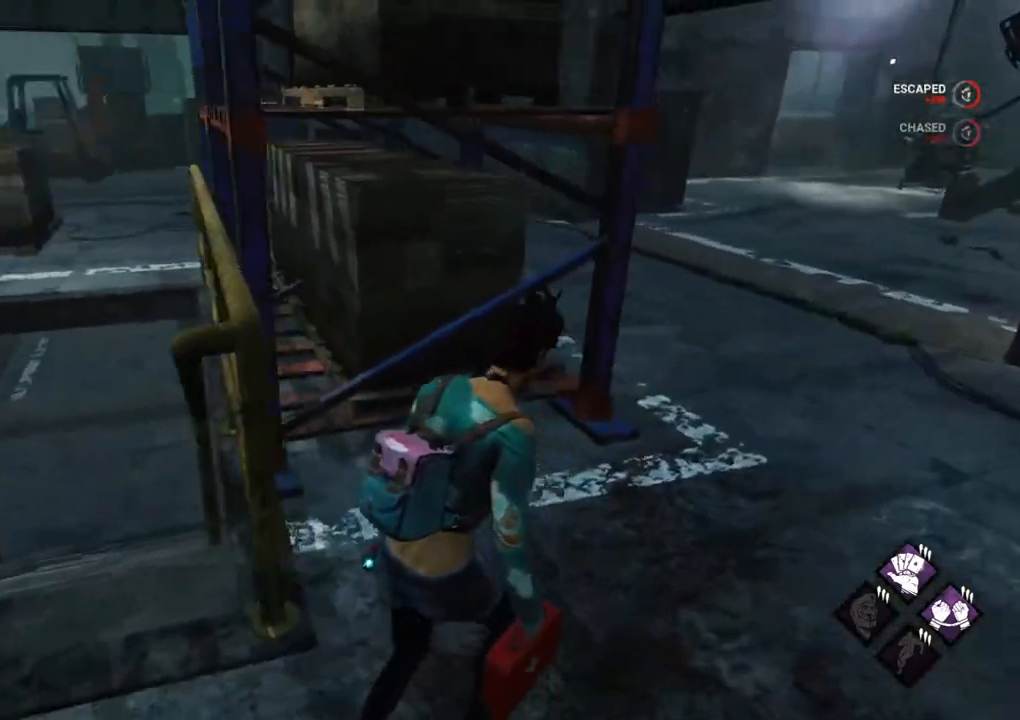
{"keys": ["d", "w"], "mouse": [], "mouse_move": "still", "events": []}
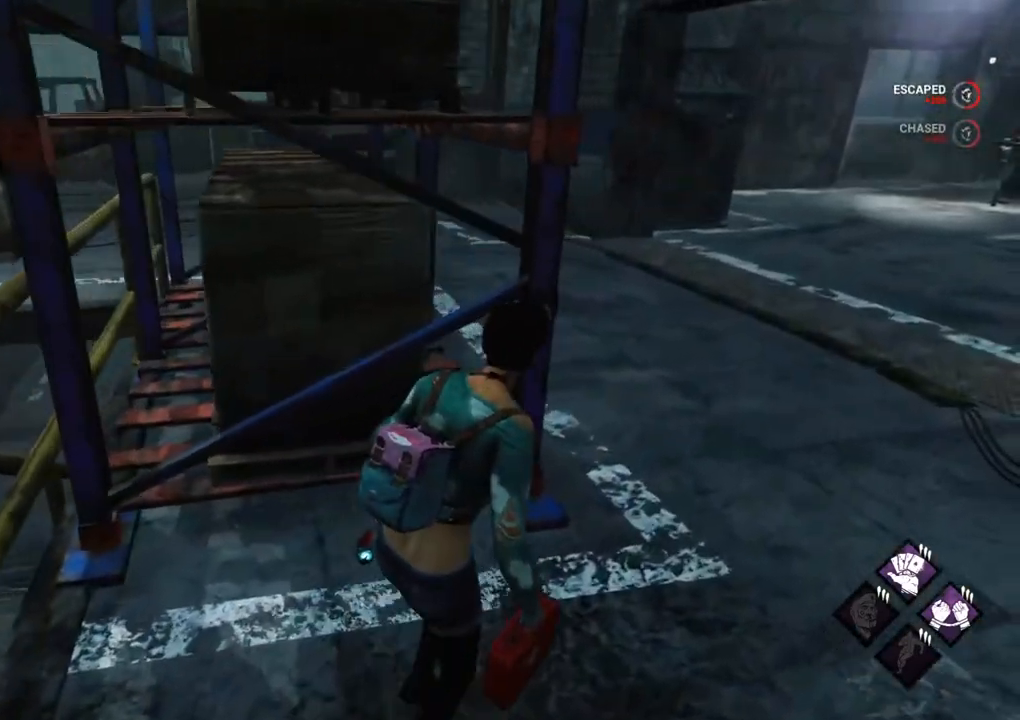
{"keys": ["d", "w"], "mouse": [], "mouse_move": "left", "events": []}
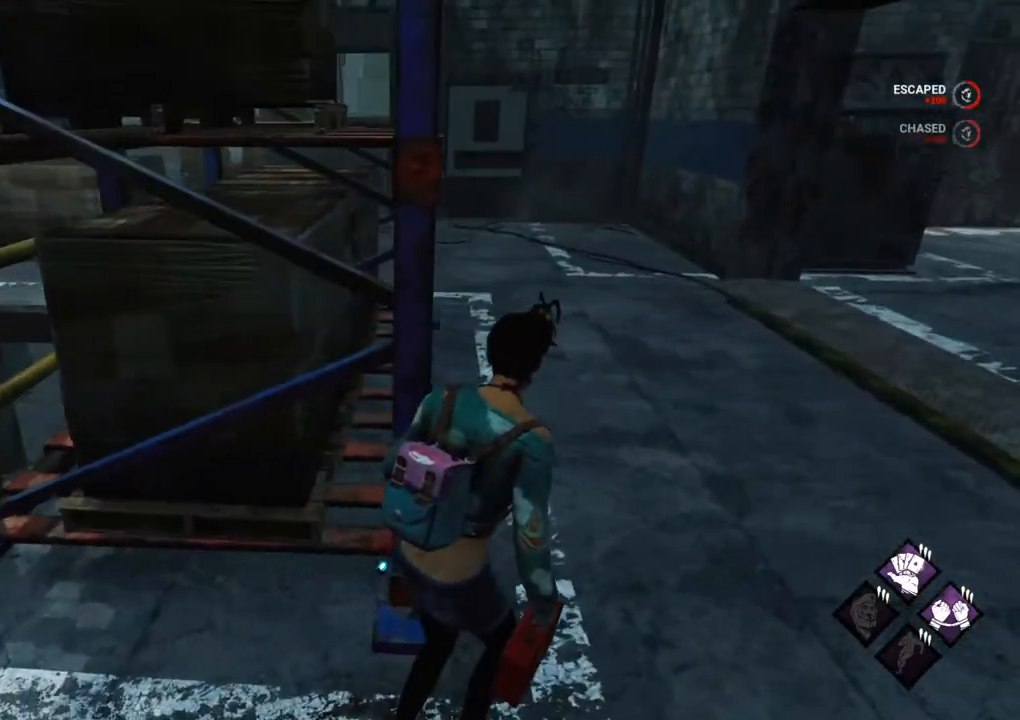
{"keys": ["d", "w"], "mouse": [], "mouse_move": "left", "events": []}
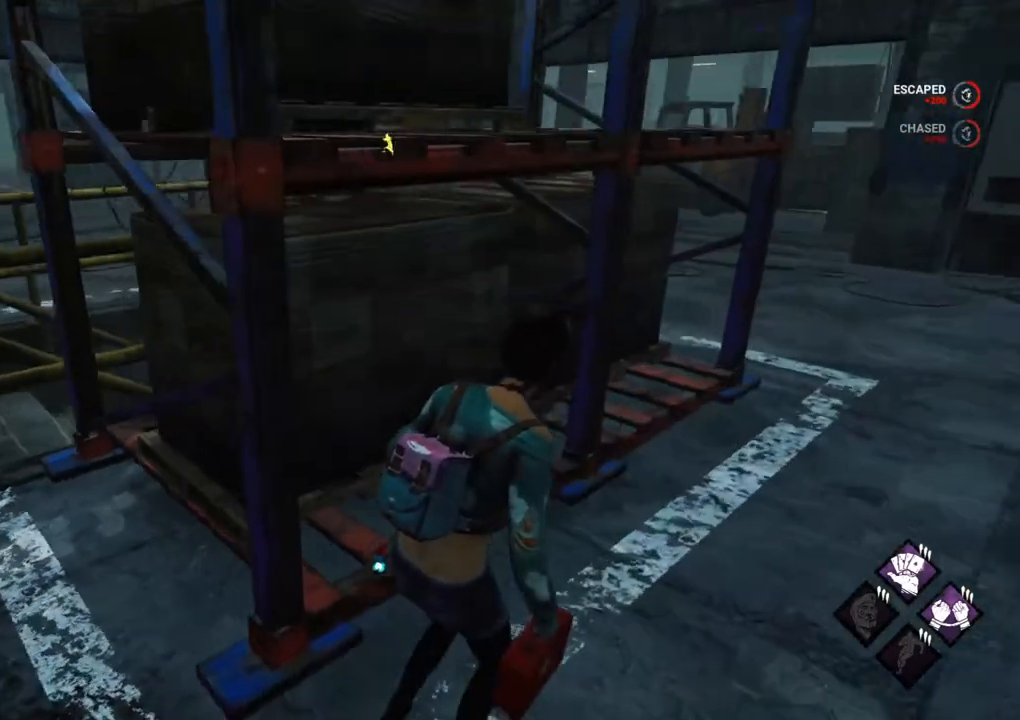
{"keys": ["d", "w"], "mouse": [], "mouse_move": "still", "events": []}
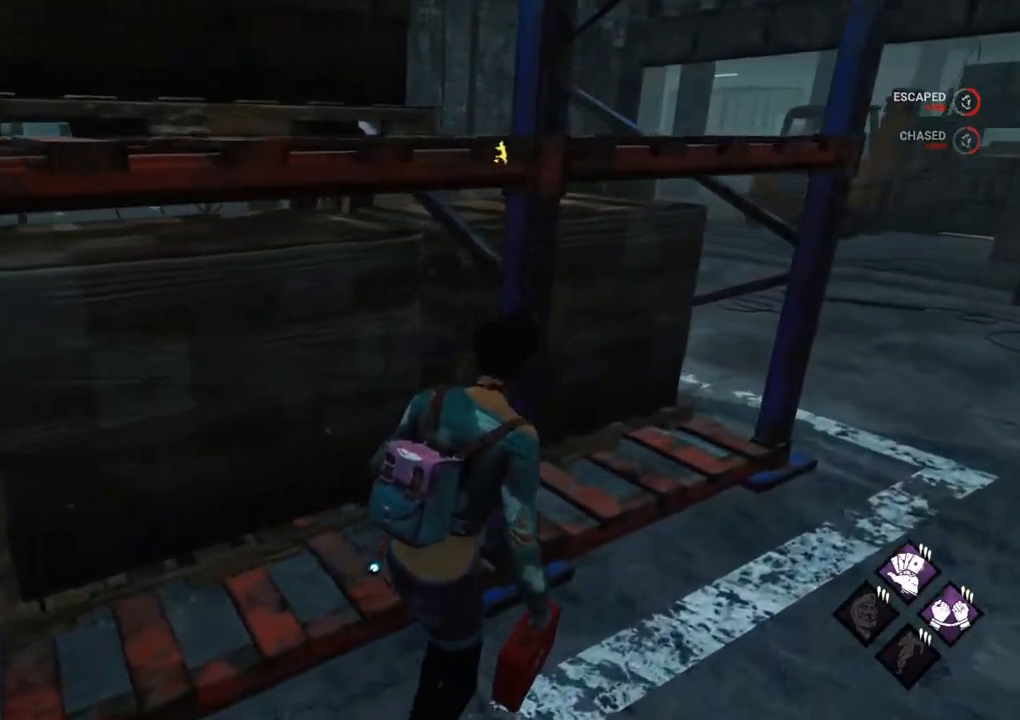
{"keys": ["ctrl", "d", "w"], "mouse": [], "mouse_move": "still", "events": [[184, "ctrl", "down"]]}
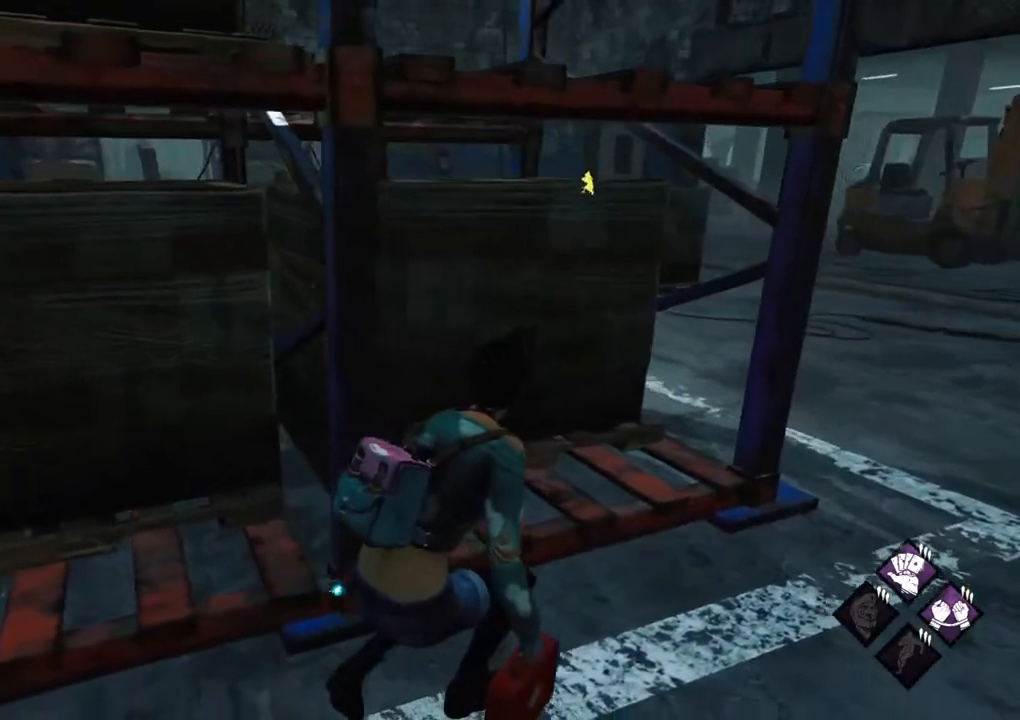
{"keys": ["ctrl", "d", "w"], "mouse": [], "mouse_move": "left", "events": []}
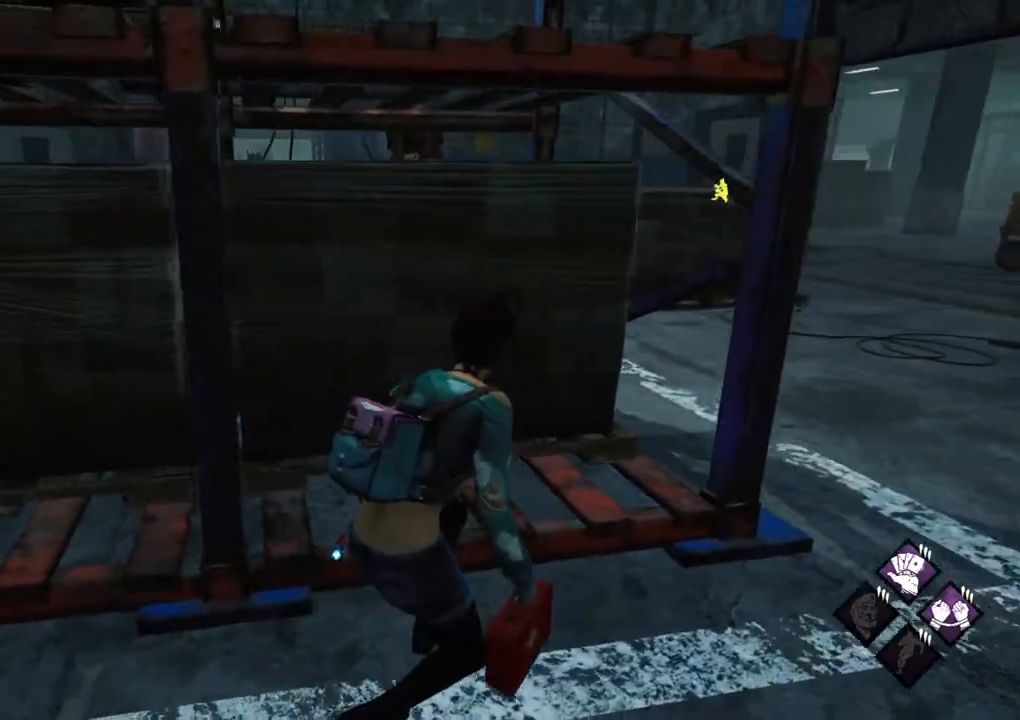
{"keys": ["ctrl", "d", "w"], "mouse": [], "mouse_move": "still", "events": [[167, "w", "up"], [400, "w", "down"]]}
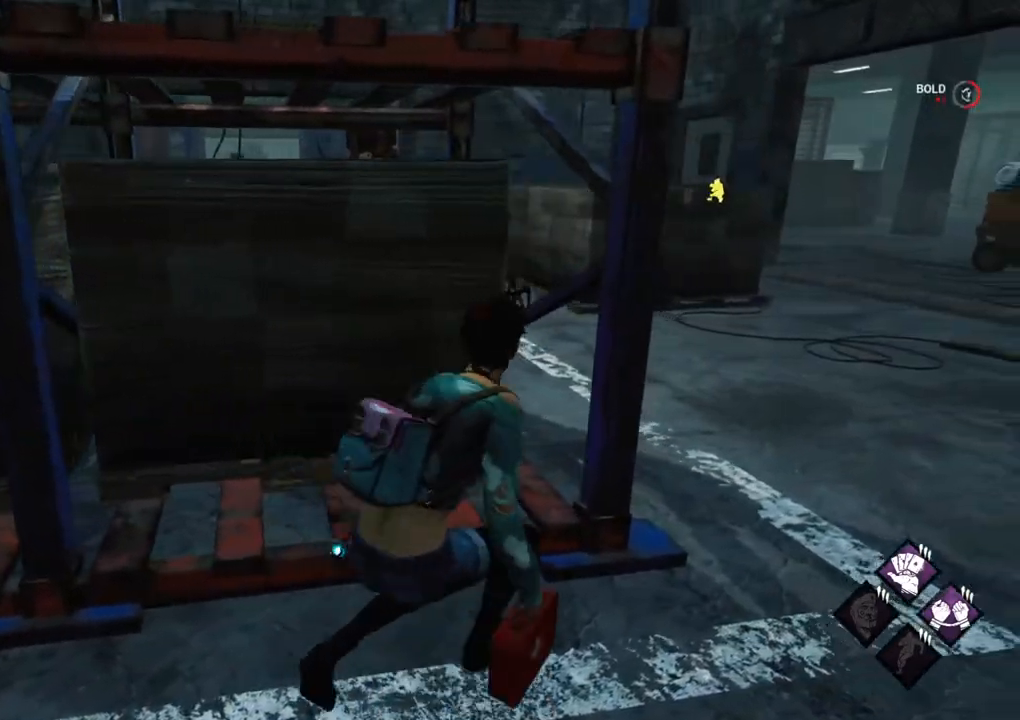
{"keys": ["ctrl", "d", "w"], "mouse": [], "mouse_move": "still", "events": [[234, "w", "up"], [367, "w", "down"]]}
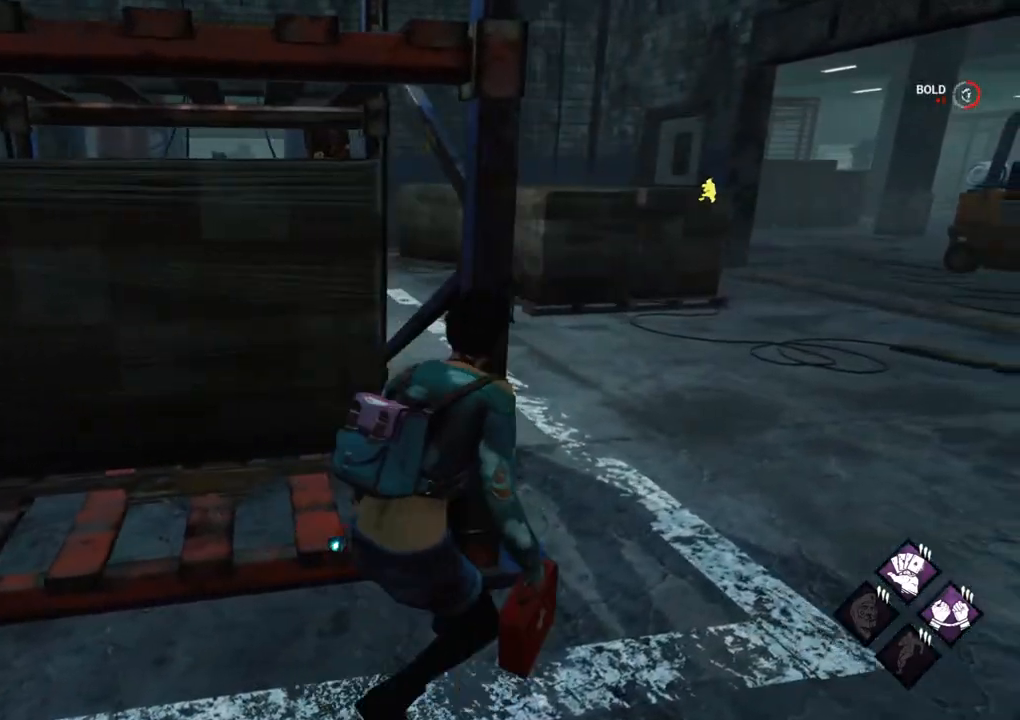
{"keys": ["a", "ctrl"], "mouse": [], "mouse_move": "left", "events": [[50, "w", "up"], [250, "d", "up"], [300, "a", "down"]]}
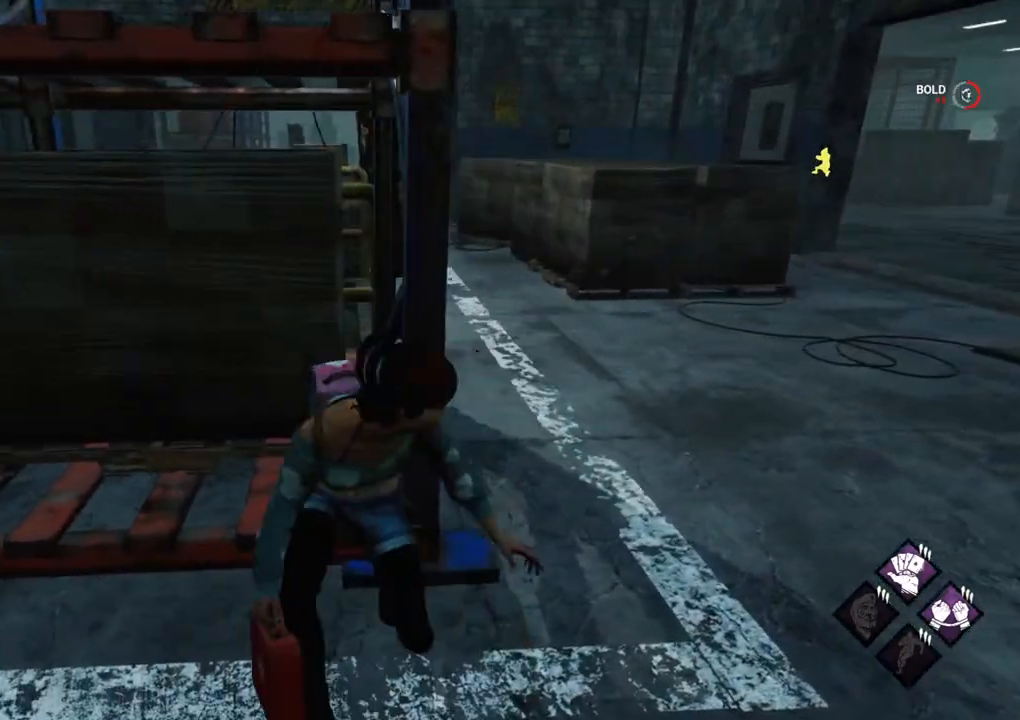
{"keys": ["ctrl"], "mouse": [], "mouse_move": "still", "events": [[117, "w", "down"], [217, "d", "down"], [267, "a", "up"], [317, "w", "up"], [400, "d", "up"]]}
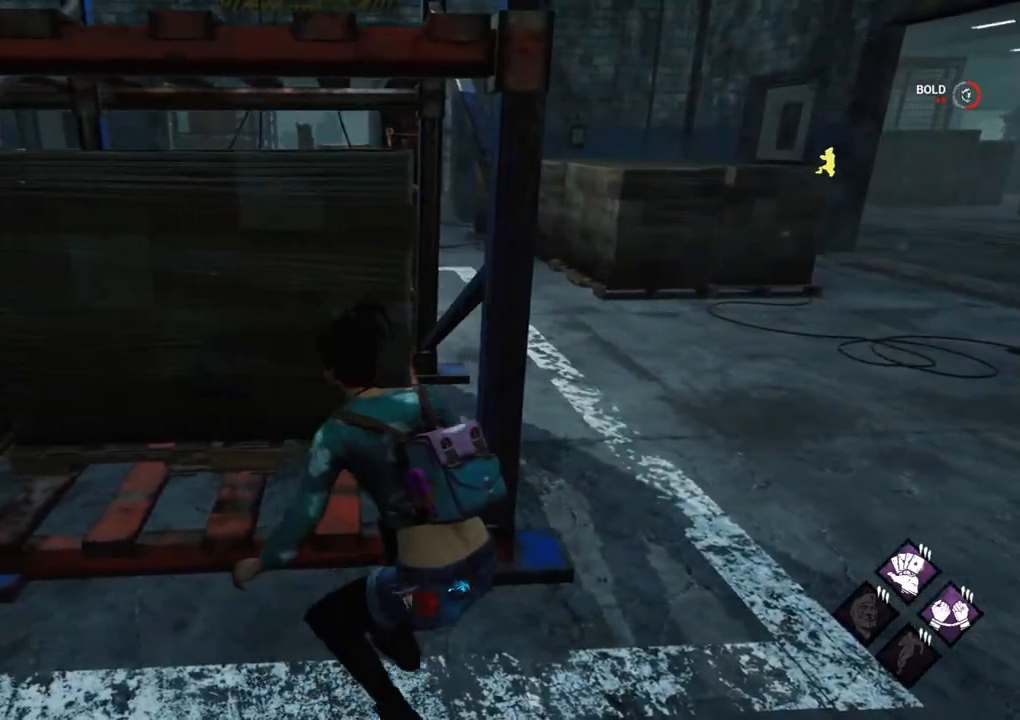
{"keys": ["ctrl", "d"], "mouse": [], "mouse_move": "still", "events": [[284, "d", "down"]]}
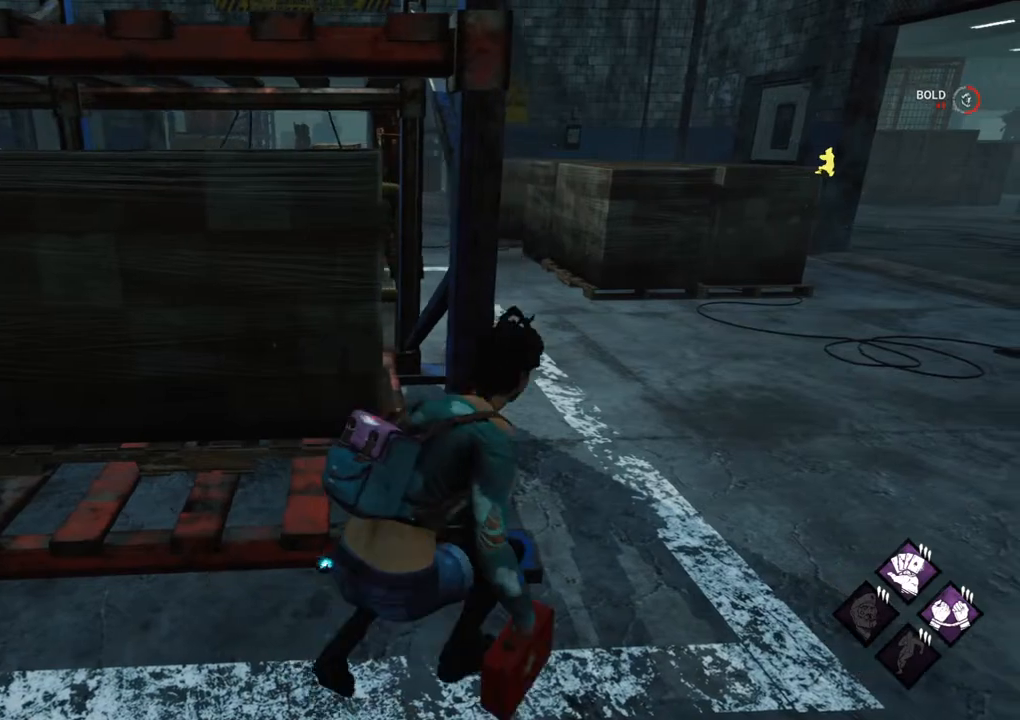
{"keys": ["ctrl", "d", "w"], "mouse": [], "mouse_move": "still", "events": [[100, "w", "down"]]}
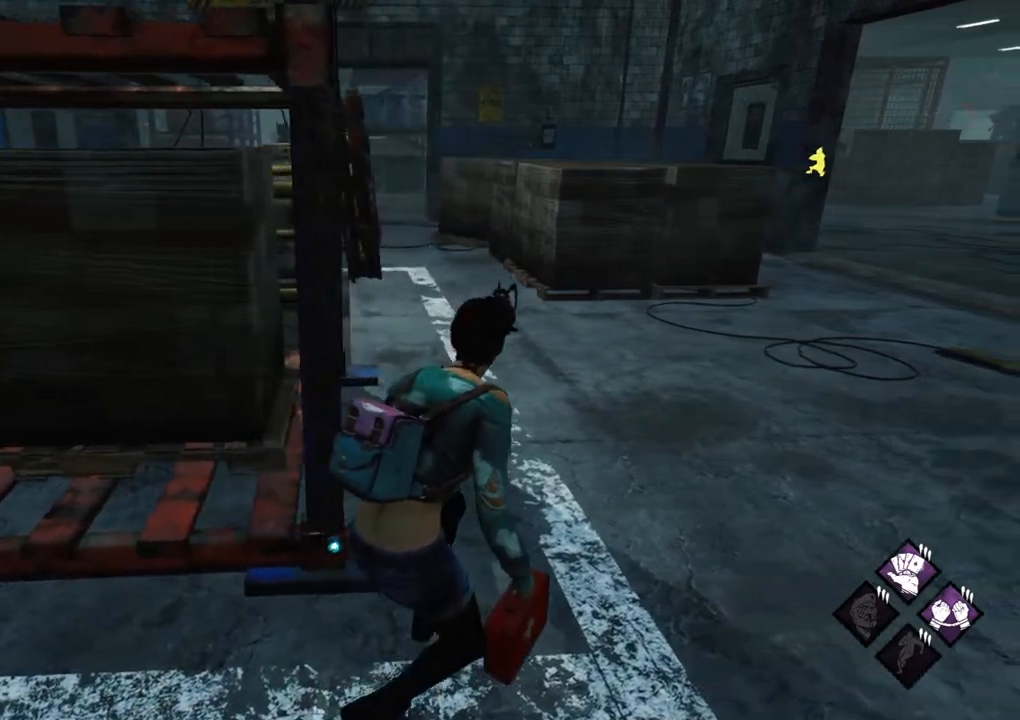
{"keys": ["ctrl", "w"], "mouse": [], "mouse_move": "still", "events": [[117, "d", "up"]]}
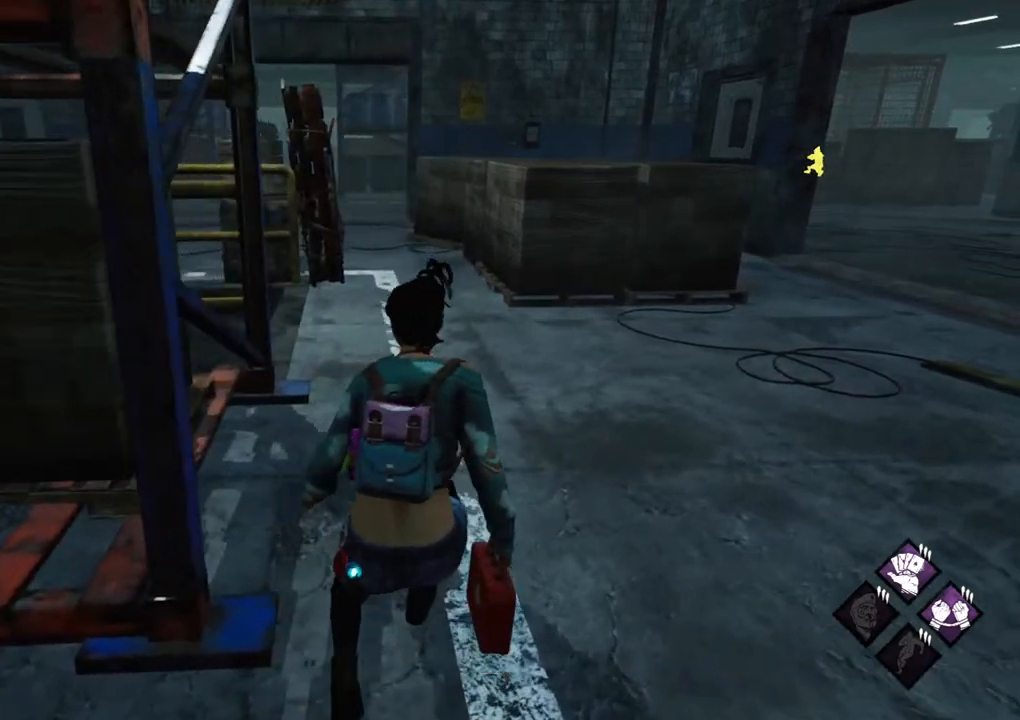
{"keys": ["ctrl", "w"], "mouse": [], "mouse_move": "still", "events": []}
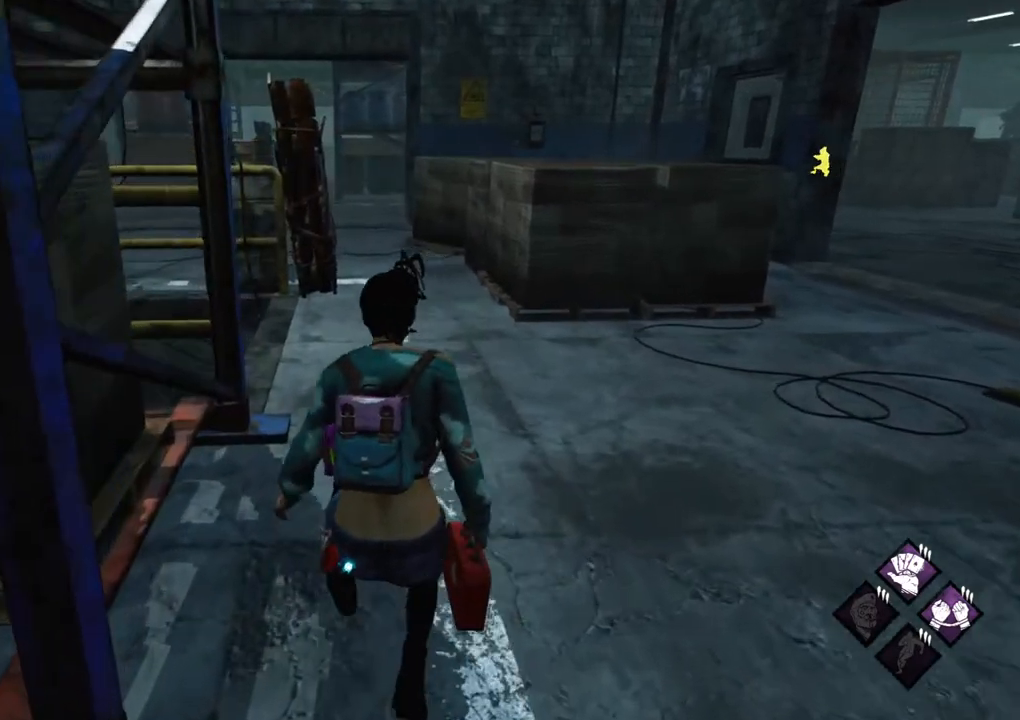
{"keys": ["ctrl", "w"], "mouse": [], "mouse_move": "still", "events": []}
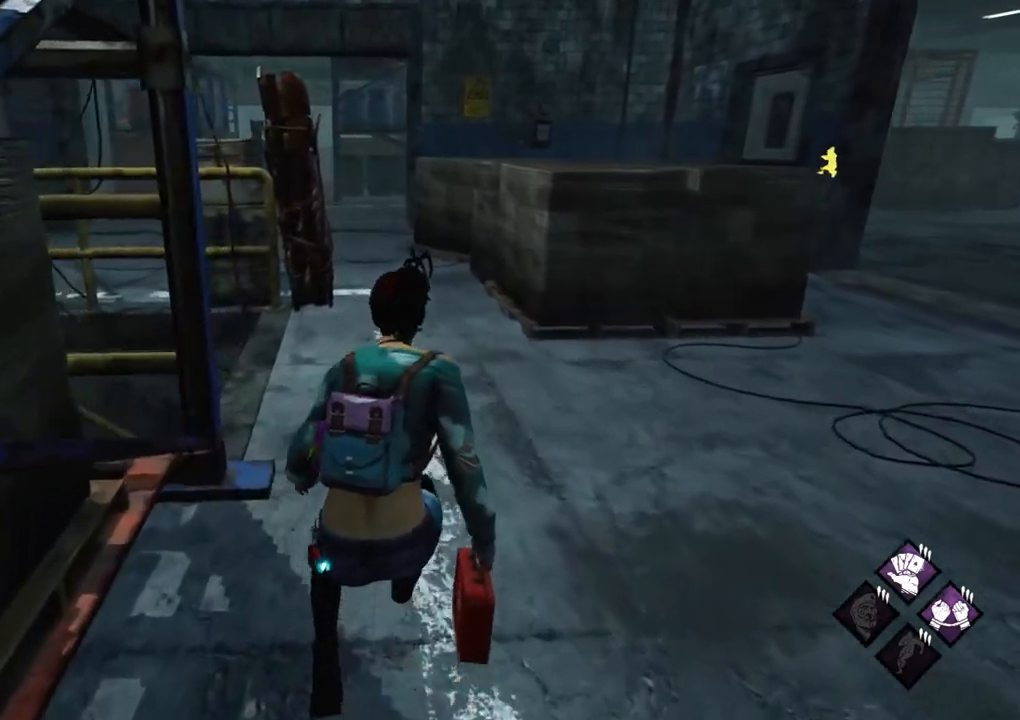
{"keys": ["w"], "mouse": [], "mouse_move": "still", "events": [[67, "ctrl", "up"]]}
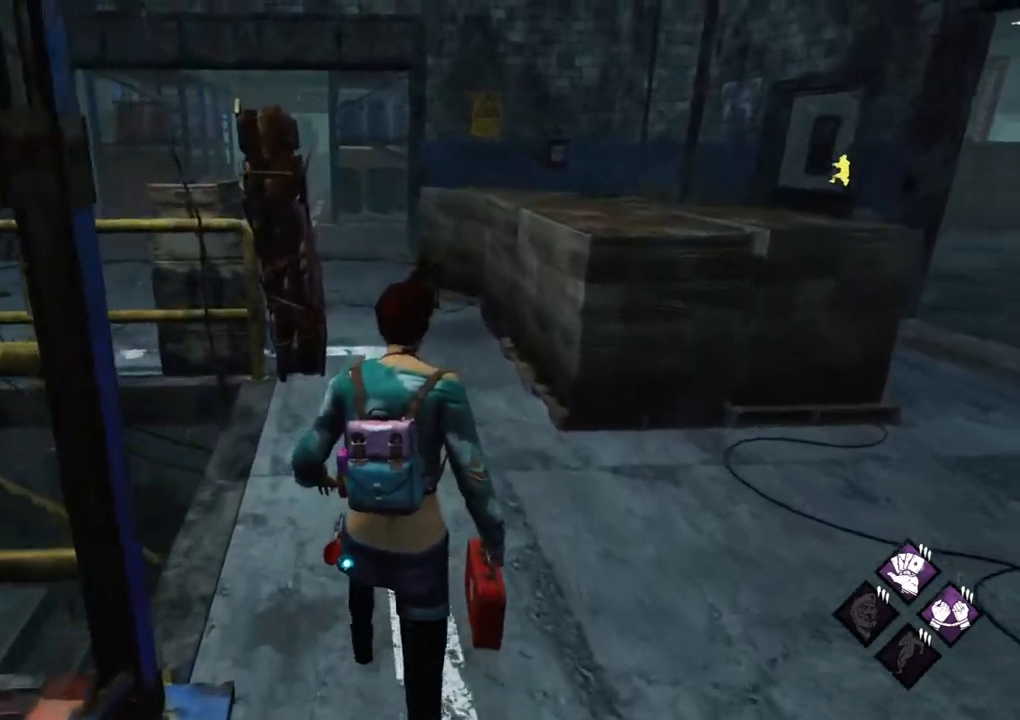
{"keys": ["a", "w"], "mouse": [], "mouse_move": "still", "events": [[184, "a", "down"]]}